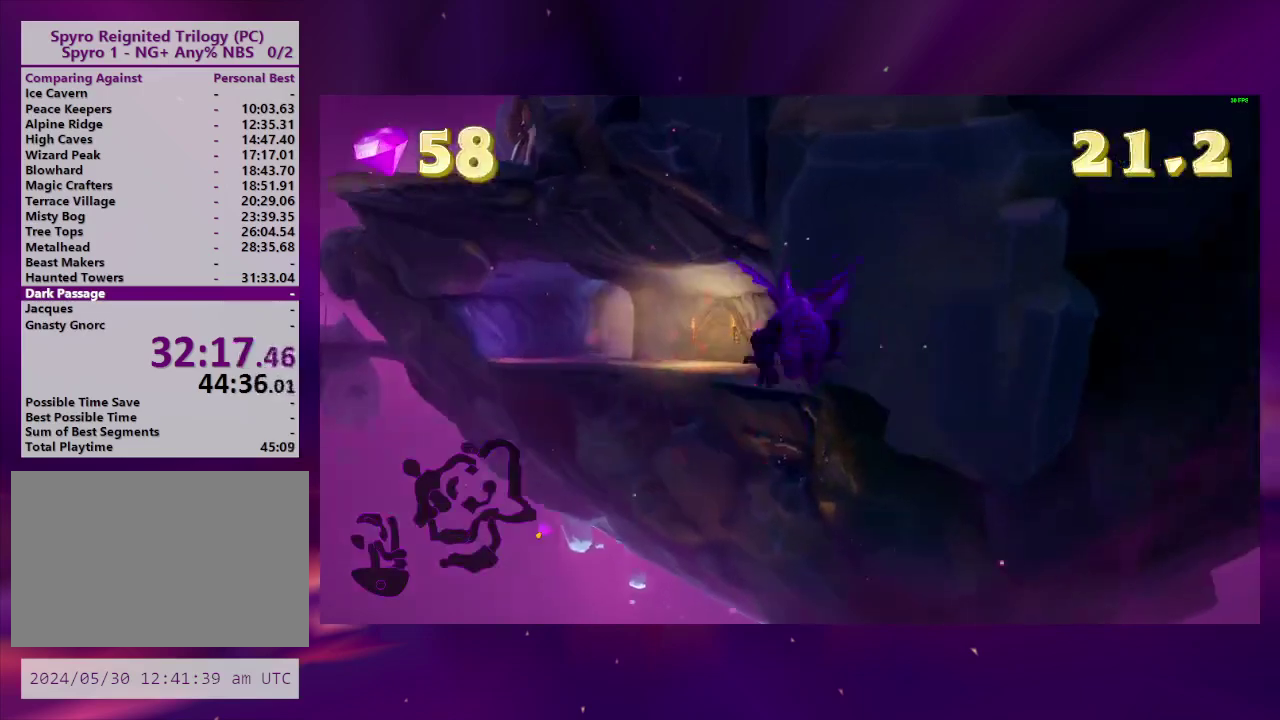
Gameplay with a controller (PlayStation layout); each line is a JSON object with the inputs held at the frame after it. "events" lists button and stick changes between this image and that frame as [ms after this image, input, new state], when the widget could be followed in between. This overlay highlights the sticks when they move; stick clicks (L3 R3) are not distinguishable. Not read: DPAD_LEFT L3 R3 SQUARE left_stick.
{"buttons": ["DPAD_DOWN"], "right_stick": "down", "events": [[133, "CROSS", "up"], [300, "right_stick", "down"]]}
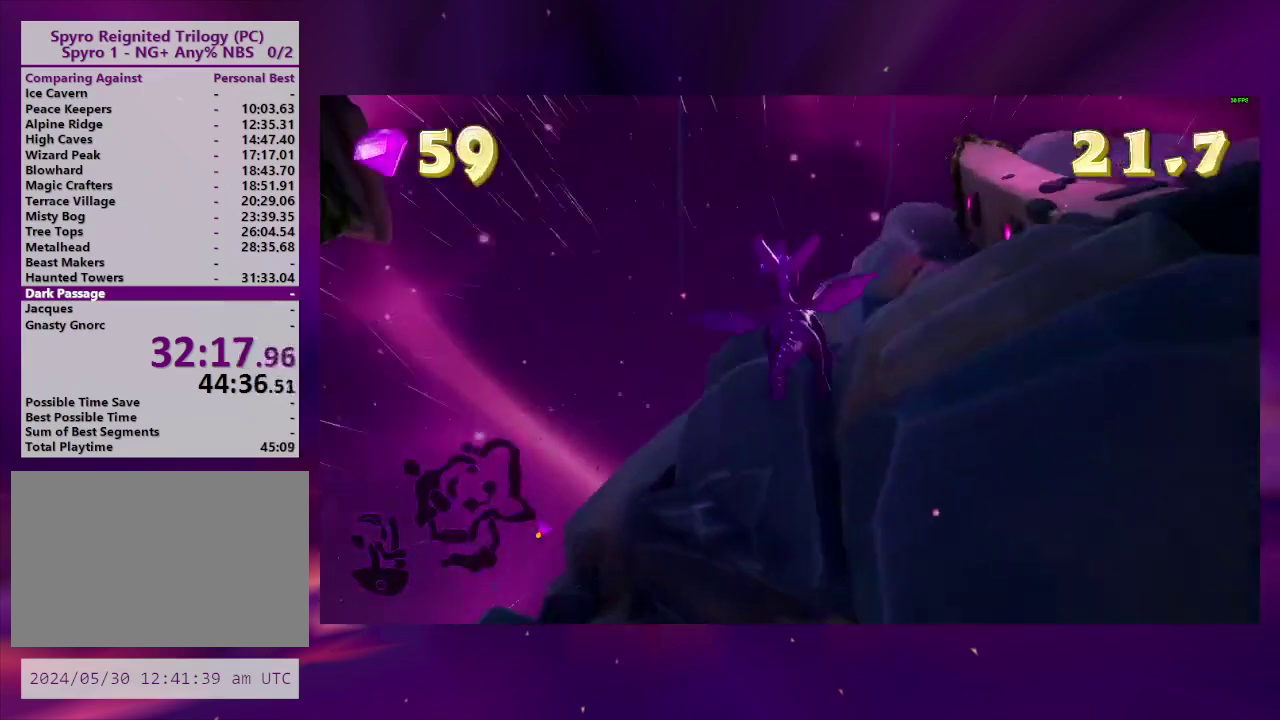
{"buttons": [], "right_stick": "down-right", "events": [[133, "DPAD_DOWN", "up"], [333, "DPAD_UP", "down"], [367, "right_stick", "down-right"], [400, "DPAD_UP", "up"]]}
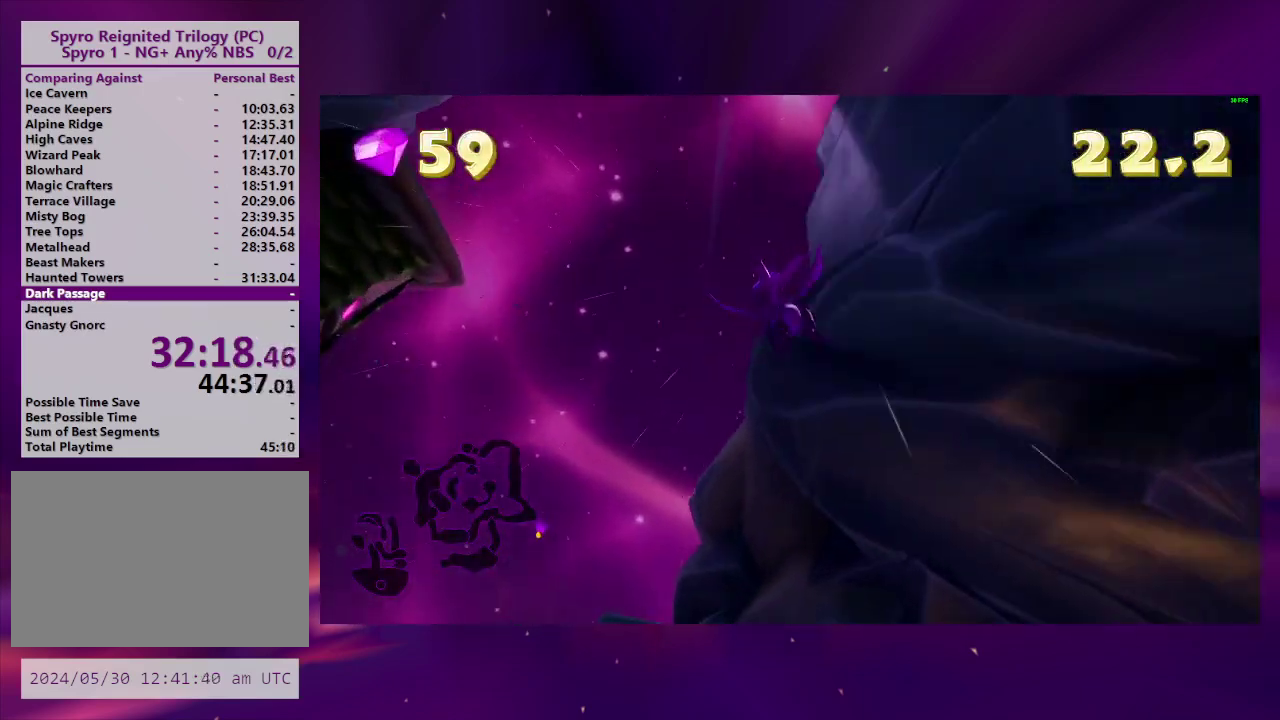
{"buttons": ["DPAD_RIGHT"], "right_stick": "down-right", "events": [[433, "DPAD_RIGHT", "down"]]}
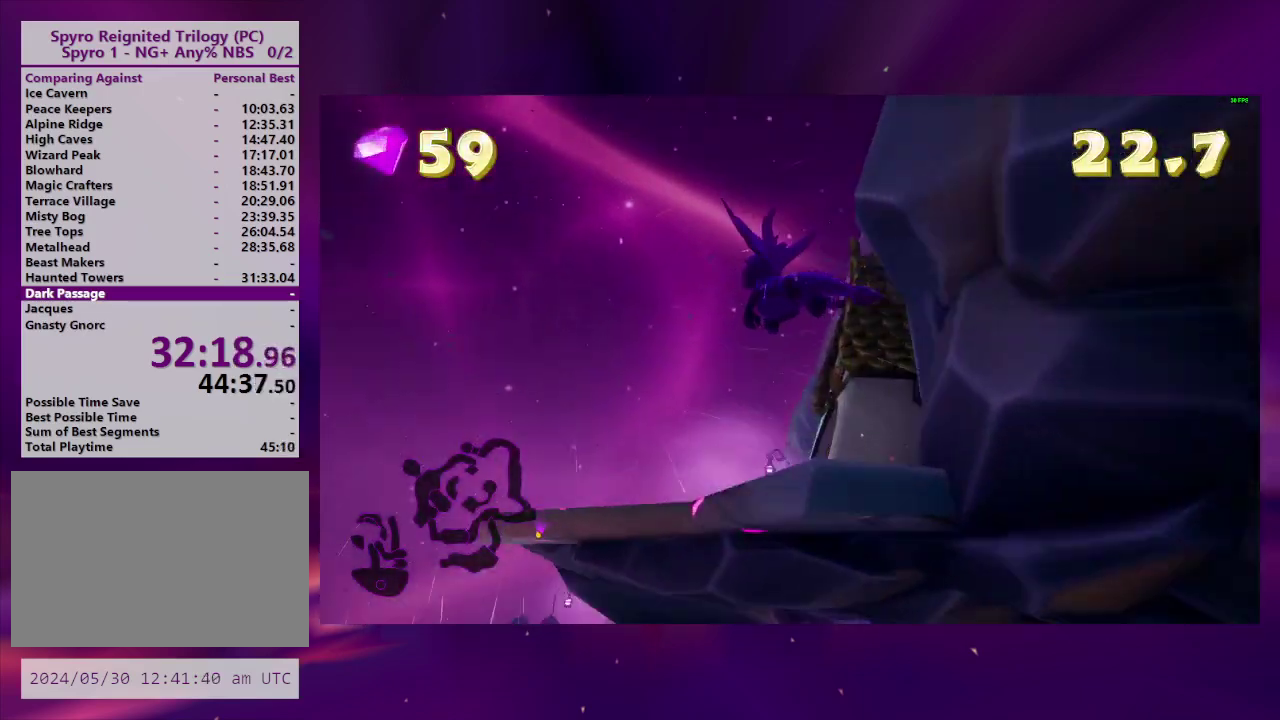
{"buttons": ["TRIANGLE", "DPAD_UP", "DPAD_RIGHT"], "right_stick": "center", "events": [[300, "right_stick", "center"], [433, "TRIANGLE", "down"], [467, "DPAD_UP", "down"]]}
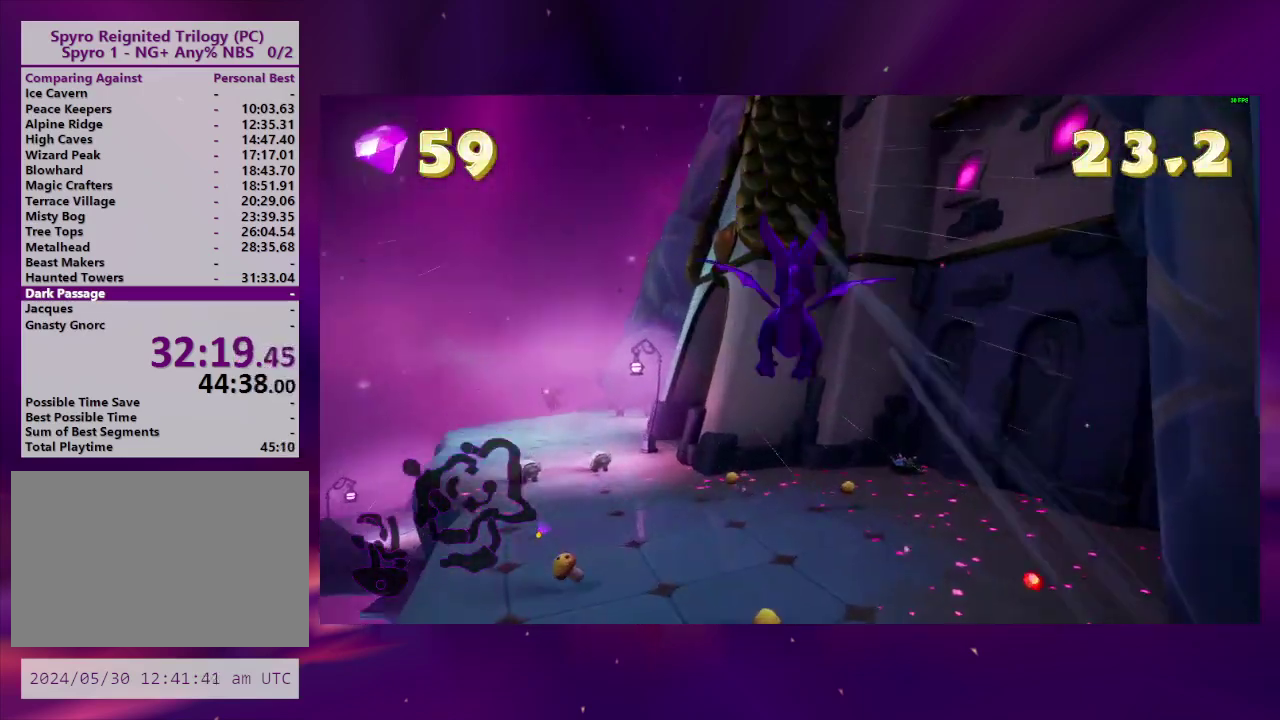
{"buttons": ["DPAD_UP"], "right_stick": "center", "events": [[67, "DPAD_UP", "up"], [67, "TRIANGLE", "up"], [133, "DPAD_RIGHT", "up"], [200, "right_stick", "down-right"], [267, "DPAD_UP", "down"], [367, "right_stick", "center"]]}
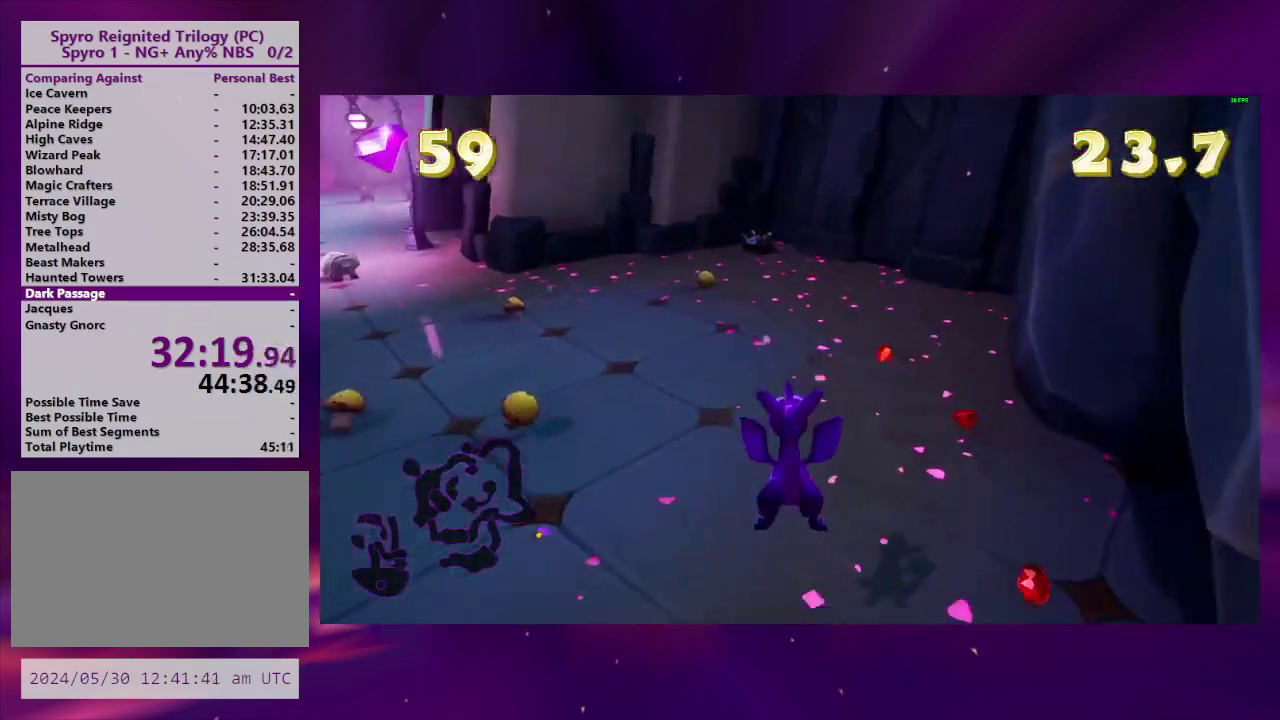
{"buttons": [], "right_stick": "center", "events": [[100, "DPAD_UP", "up"]]}
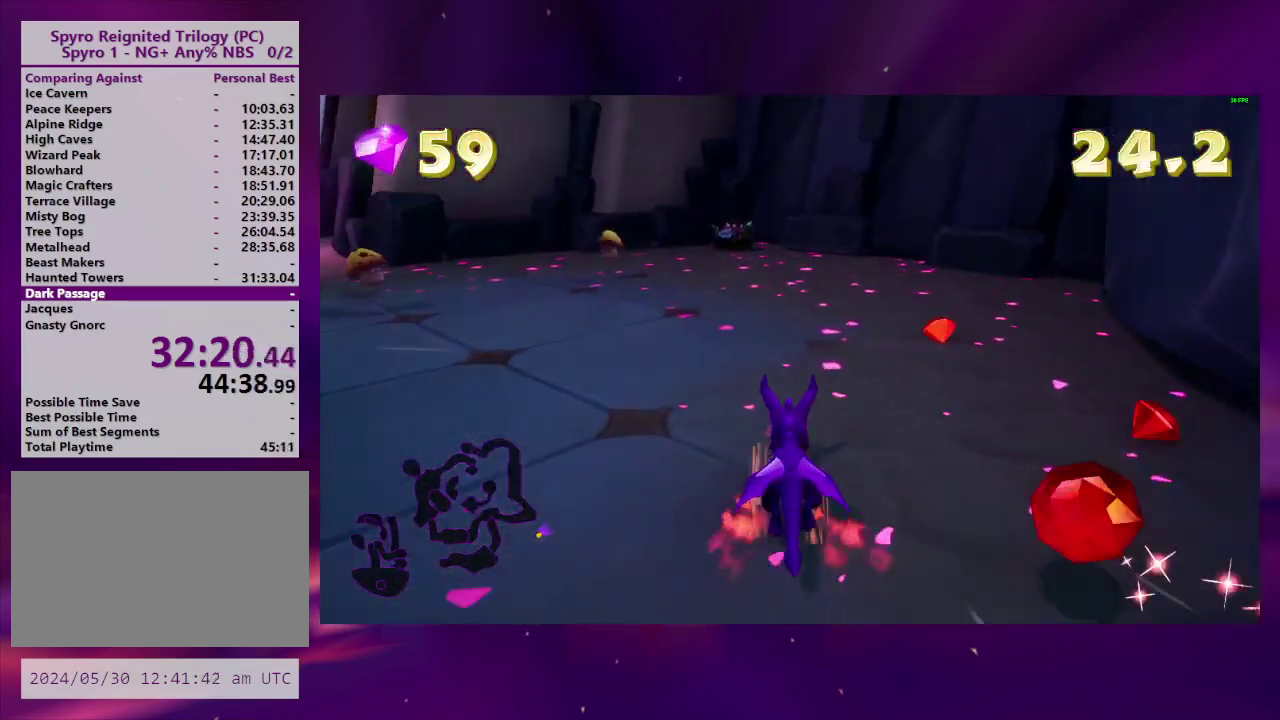
{"buttons": [], "right_stick": "center", "events": []}
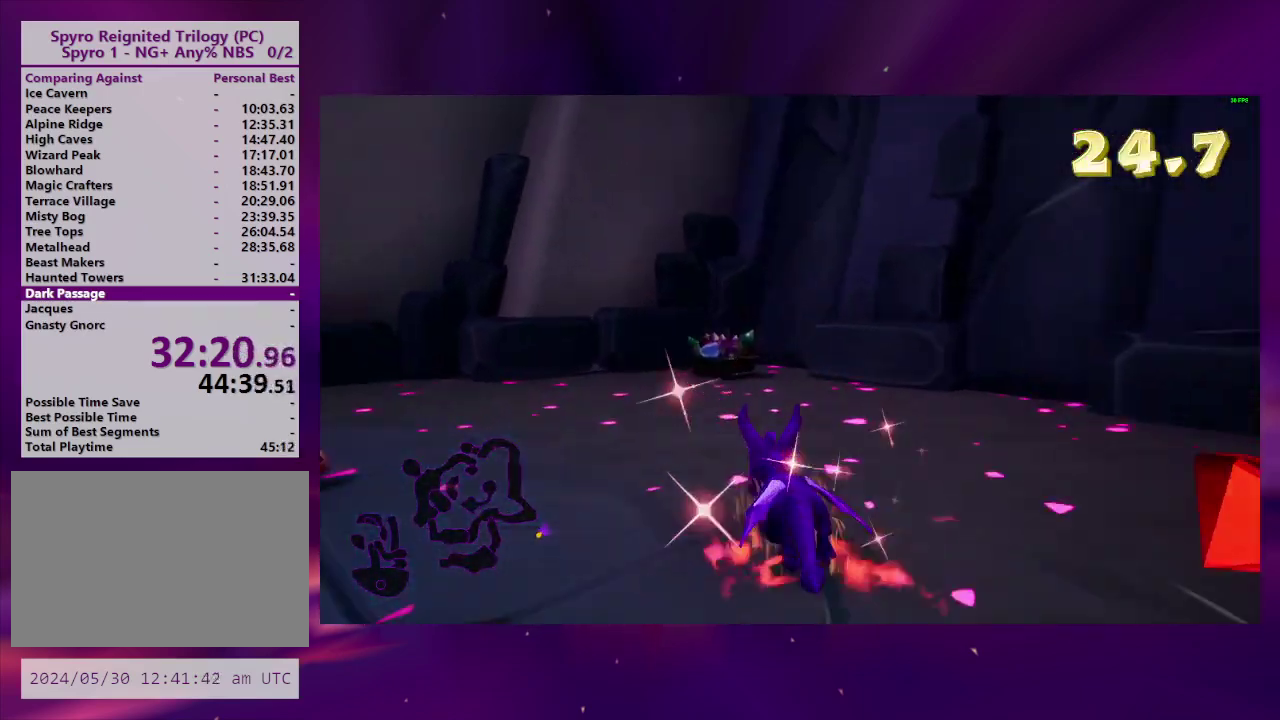
{"buttons": ["DPAD_DOWN"], "right_stick": "center", "events": [[367, "DPAD_DOWN", "down"]]}
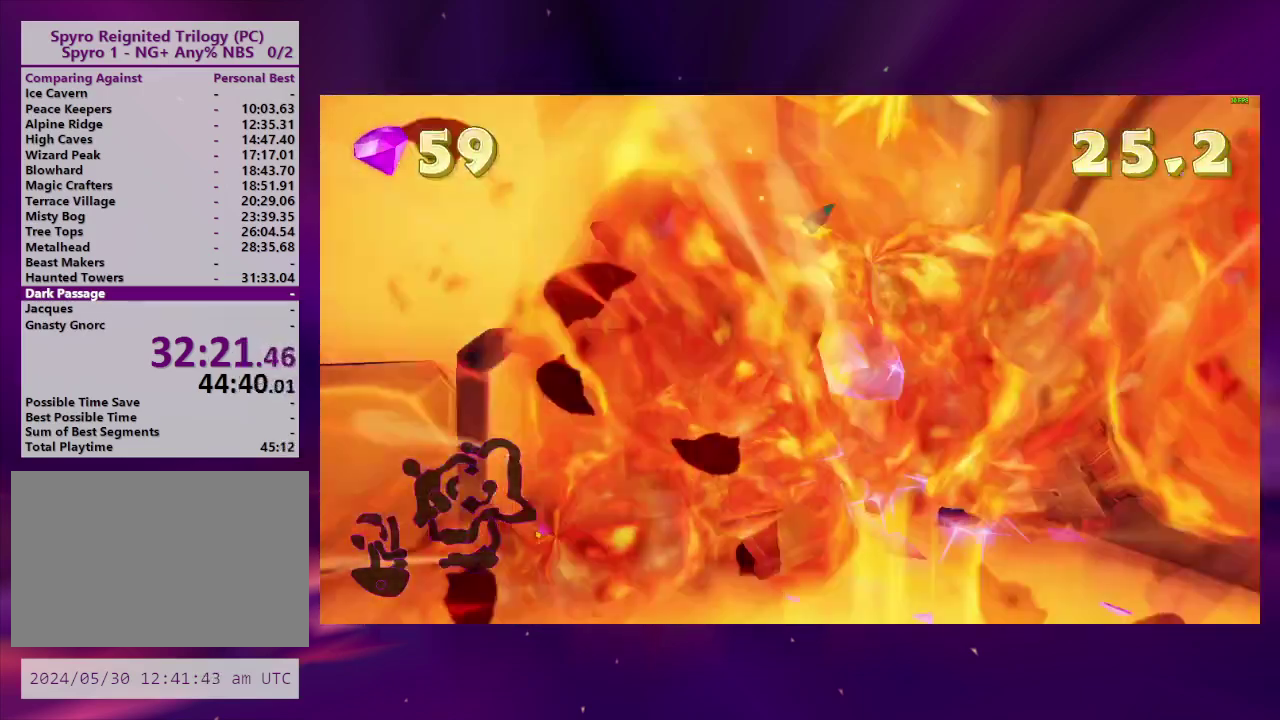
{"buttons": ["DPAD_RIGHT"], "right_stick": "center", "events": [[167, "DPAD_DOWN", "up"], [333, "DPAD_RIGHT", "down"]]}
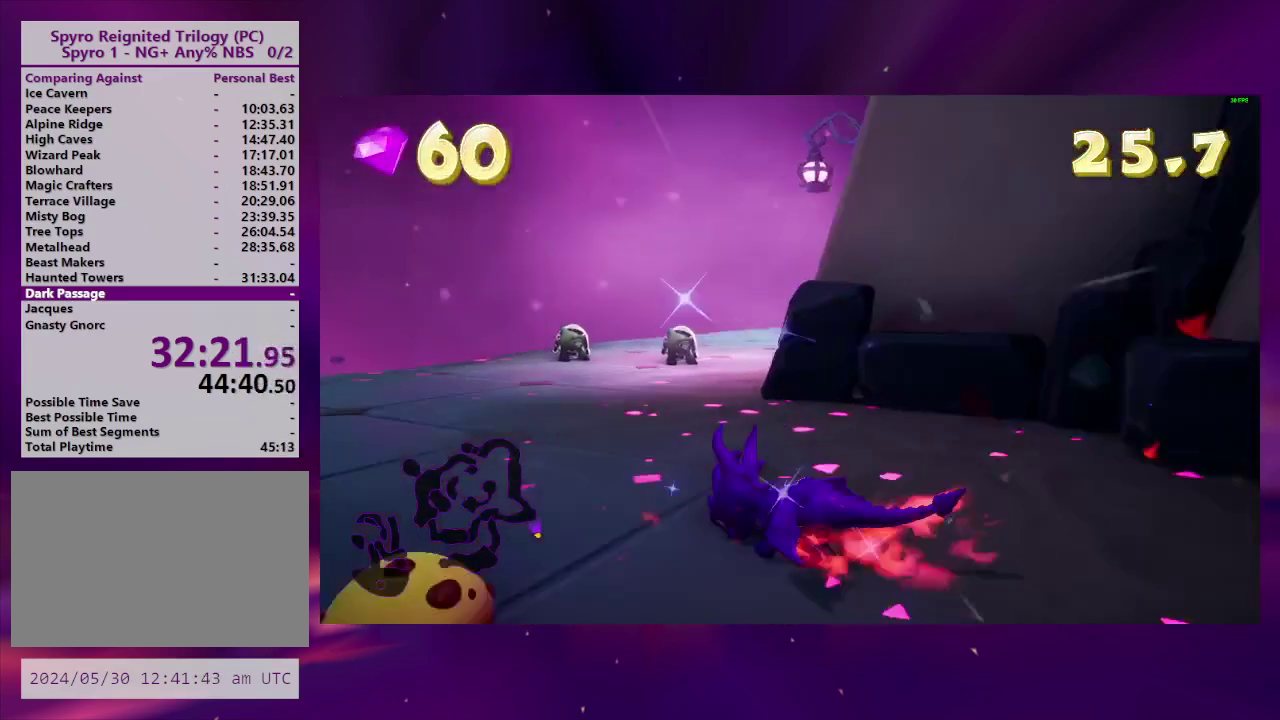
{"buttons": ["DPAD_UP"], "right_stick": "center", "events": [[333, "DPAD_RIGHT", "up"], [467, "DPAD_UP", "down"]]}
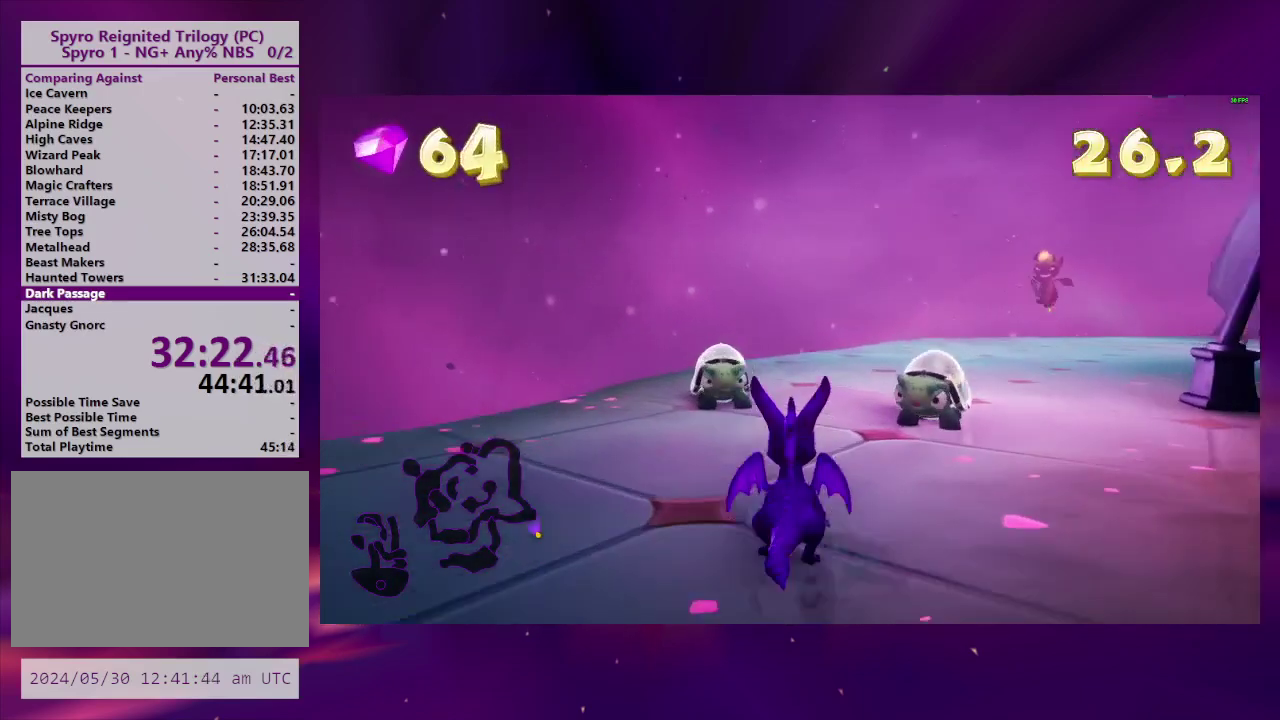
{"buttons": [], "right_stick": "center", "events": [[133, "DPAD_UP", "up"], [267, "DPAD_RIGHT", "down"], [467, "DPAD_RIGHT", "up"]]}
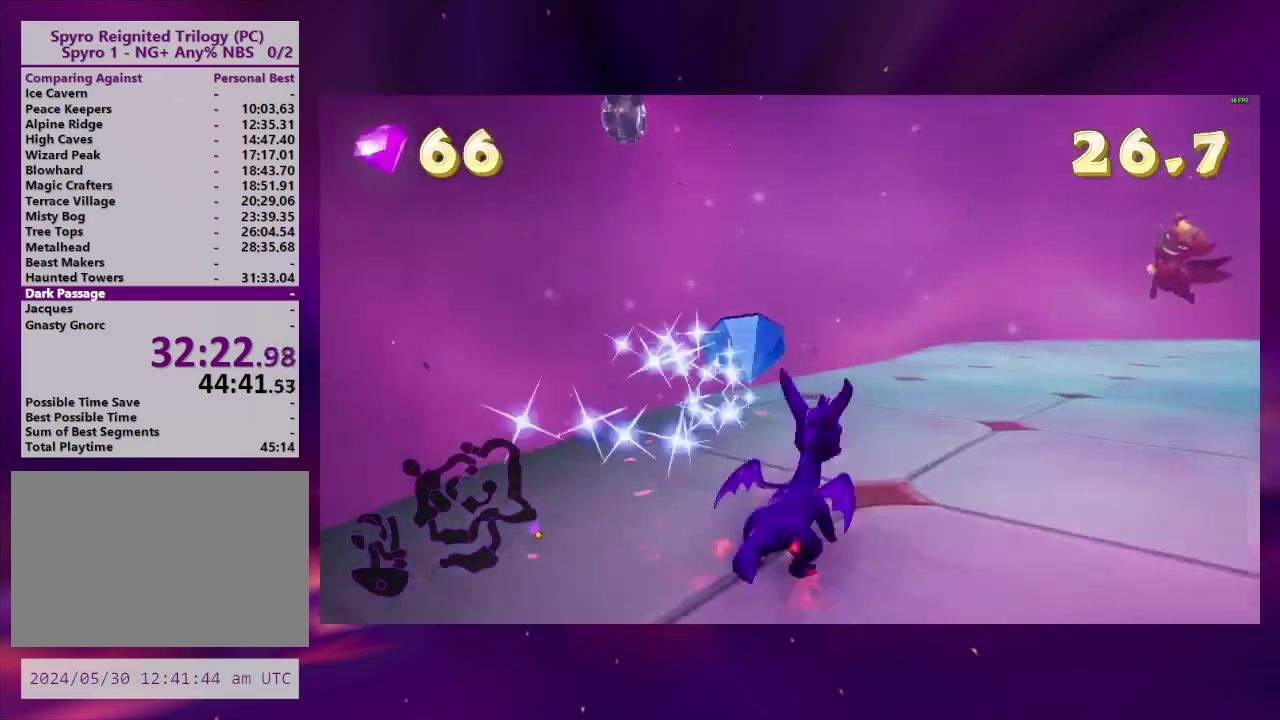
{"buttons": ["DPAD_UP"], "right_stick": "center", "events": [[67, "DPAD_RIGHT", "down"], [100, "DPAD_DOWN", "down"], [100, "L2", "down"], [333, "DPAD_DOWN", "up"], [333, "L2", "up"], [367, "DPAD_UP", "down"], [433, "DPAD_RIGHT", "up"]]}
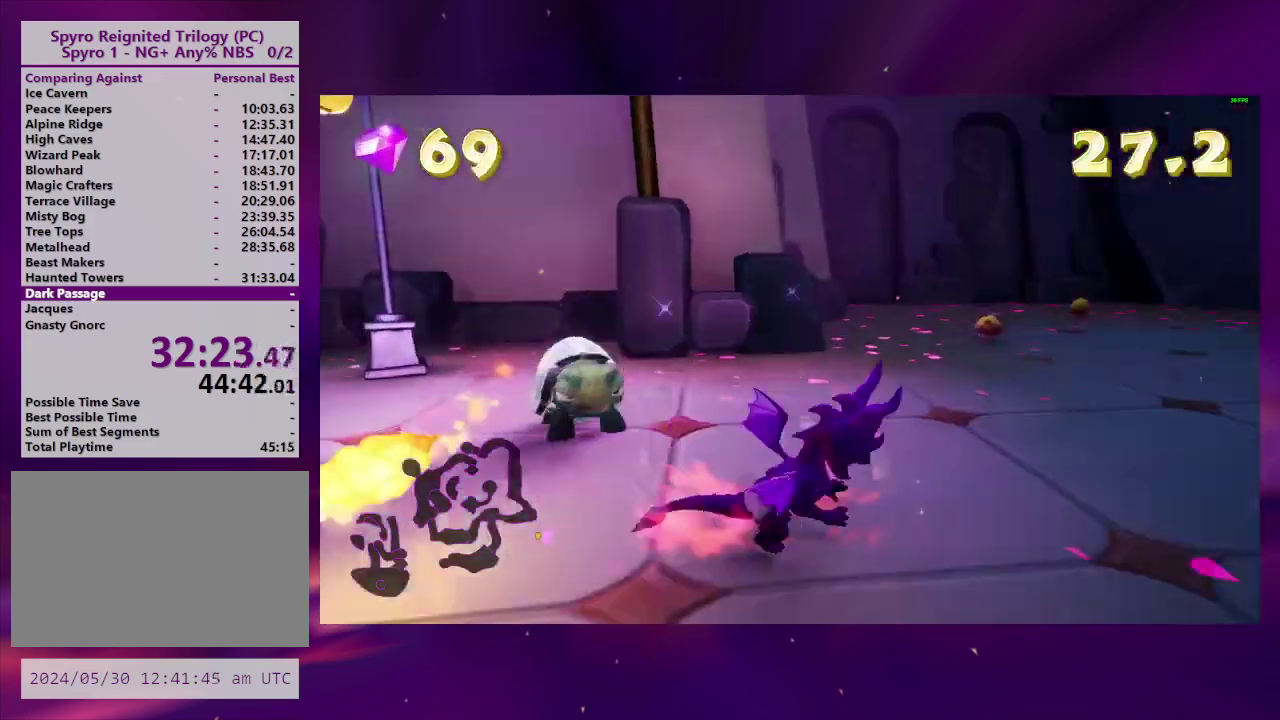
{"buttons": ["L2"], "right_stick": "left", "events": [[200, "DPAD_UP", "up"], [267, "right_stick", "left"], [467, "L2", "down"]]}
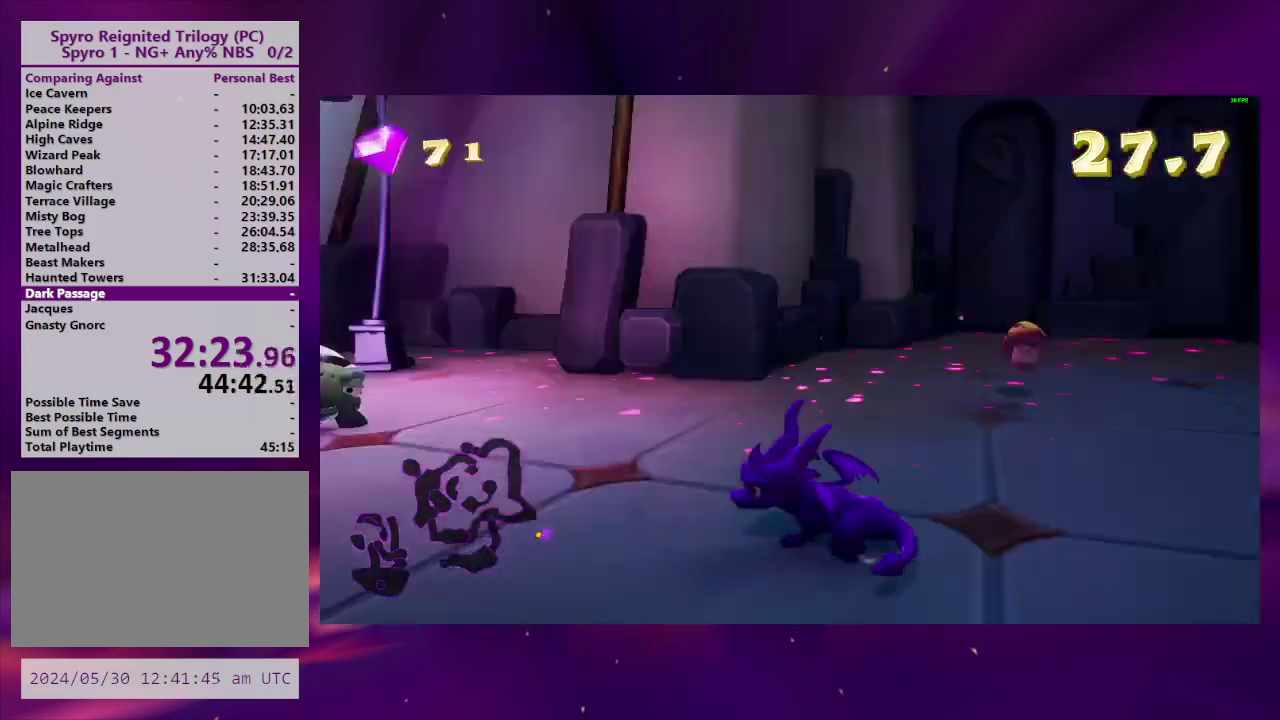
{"buttons": ["DPAD_UP"], "right_stick": "center", "events": [[100, "L2", "up"], [267, "right_stick", "center"], [300, "DPAD_UP", "down"]]}
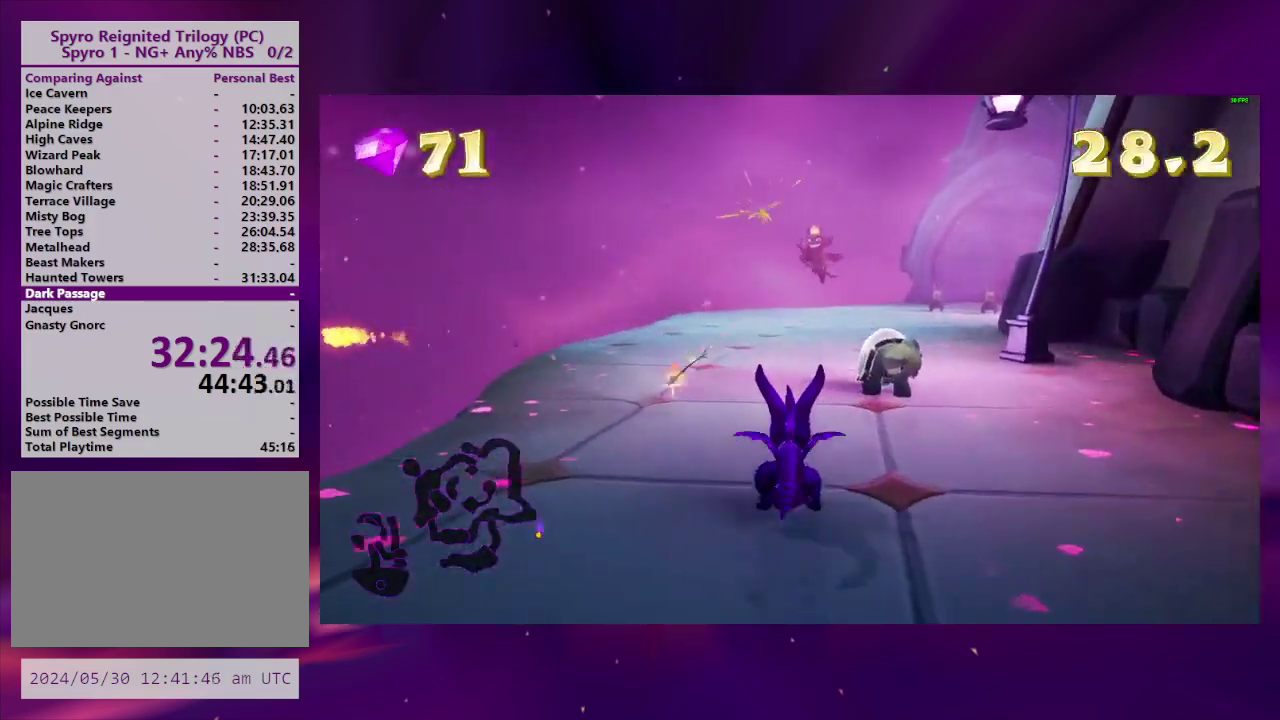
{"buttons": [], "right_stick": "center", "events": [[33, "DPAD_UP", "up"], [67, "DPAD_RIGHT", "down"], [200, "DPAD_RIGHT", "up"]]}
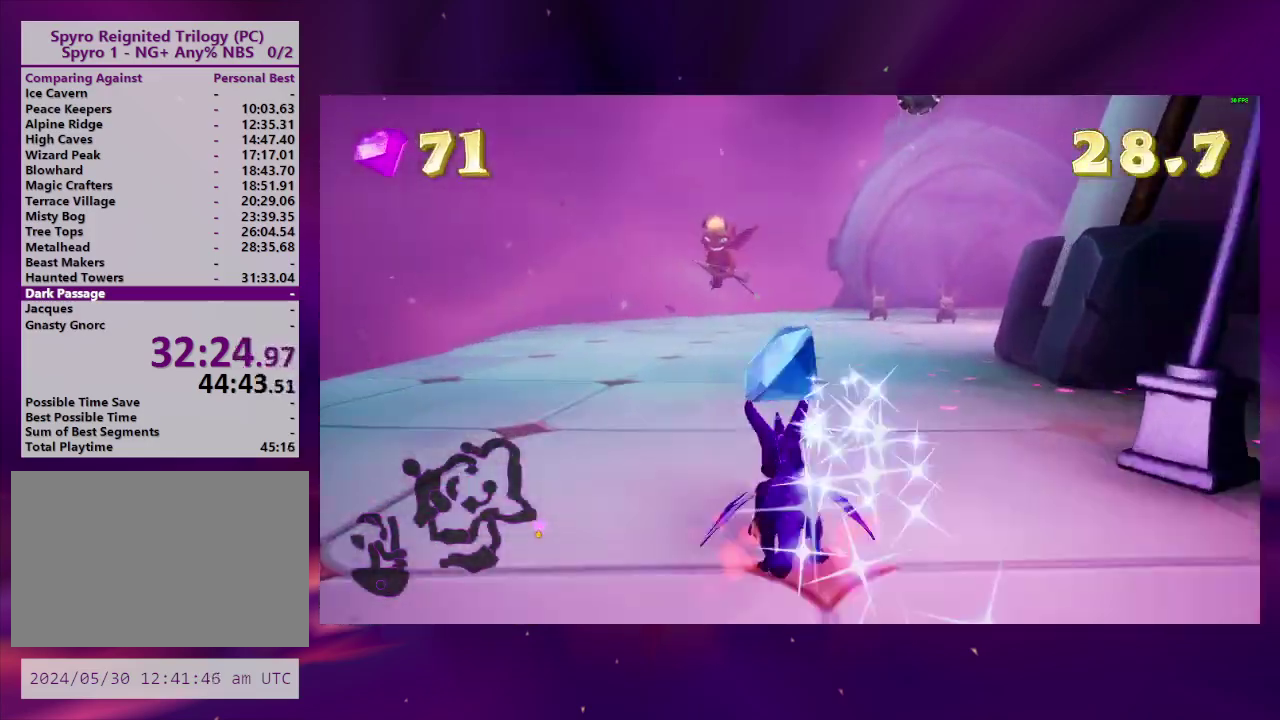
{"buttons": [], "right_stick": "center", "events": [[167, "CROSS", "down"], [233, "DPAD_RIGHT", "down"], [333, "DPAD_RIGHT", "up"], [433, "CROSS", "up"], [433, "DPAD_RIGHT", "down"], [500, "DPAD_RIGHT", "up"]]}
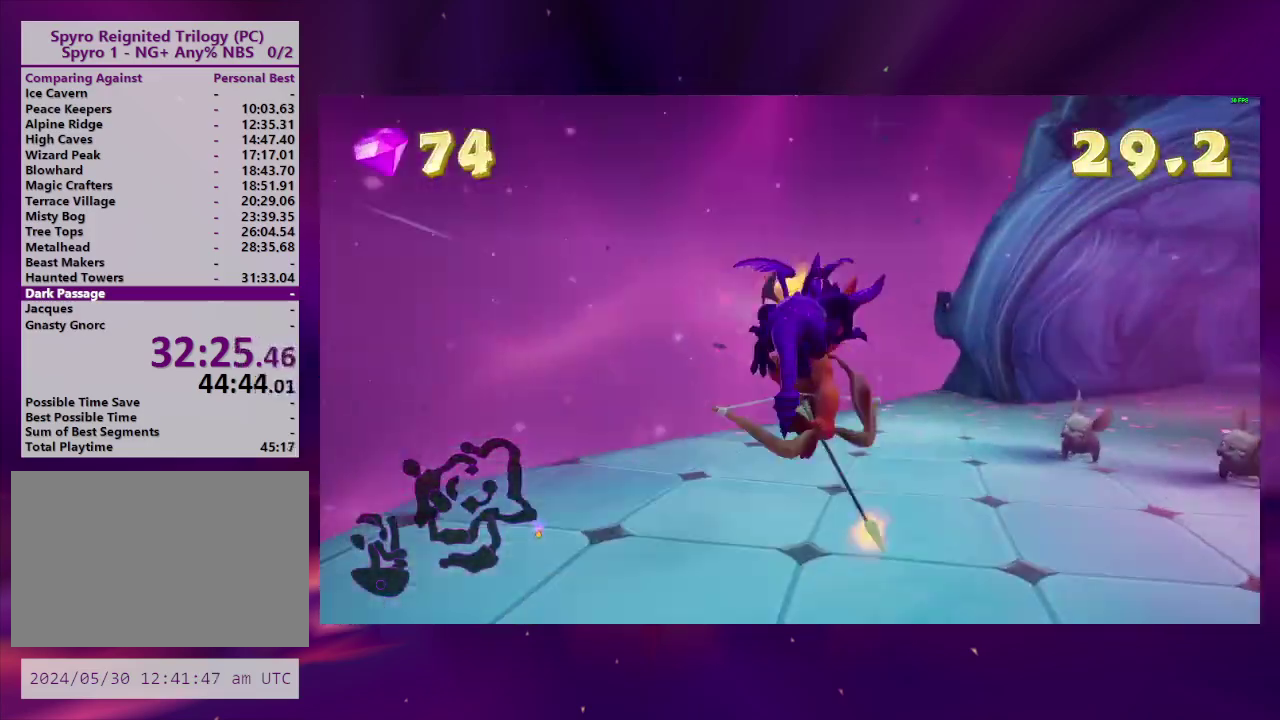
{"buttons": [], "right_stick": "center", "events": [[133, "DPAD_RIGHT", "down"], [167, "L2", "down"], [200, "CROSS", "down"], [300, "CROSS", "up"], [300, "TRIANGLE", "down"], [367, "DPAD_RIGHT", "up"], [400, "L2", "up"], [467, "TRIANGLE", "up"]]}
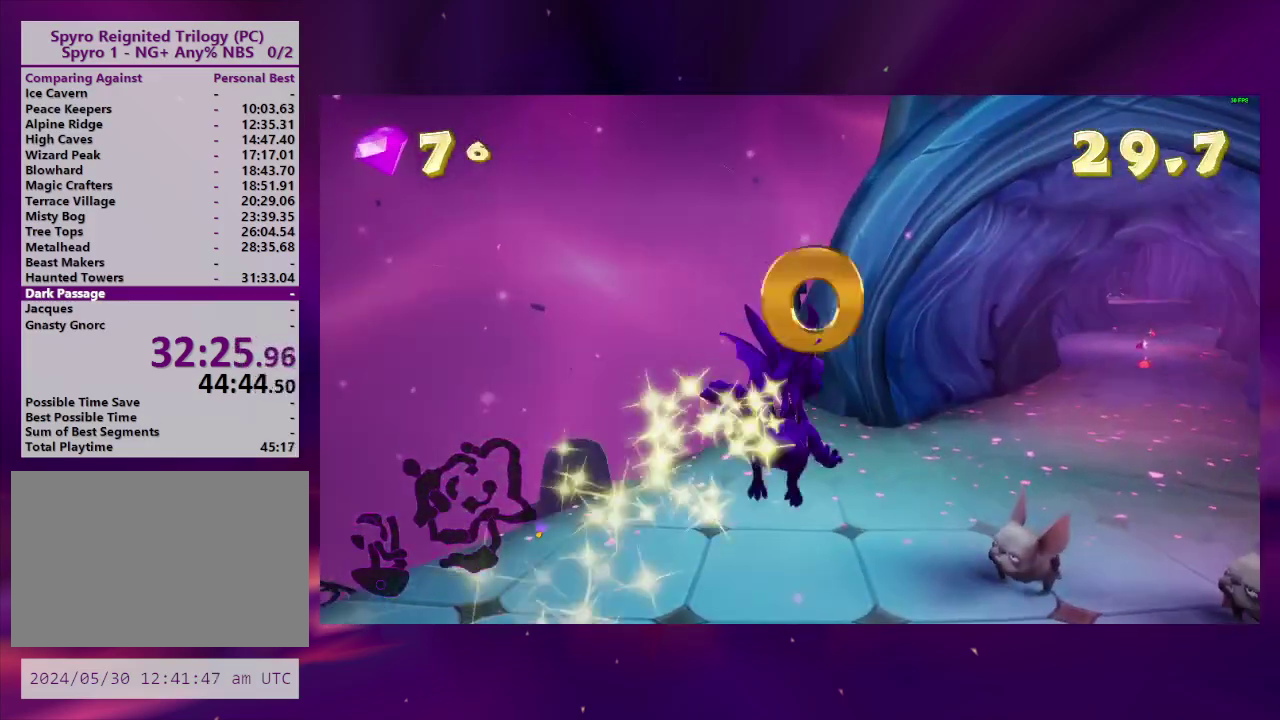
{"buttons": ["DPAD_RIGHT"], "right_stick": "center", "events": [[100, "DPAD_UP", "down"], [300, "DPAD_RIGHT", "down"], [300, "DPAD_UP", "up"]]}
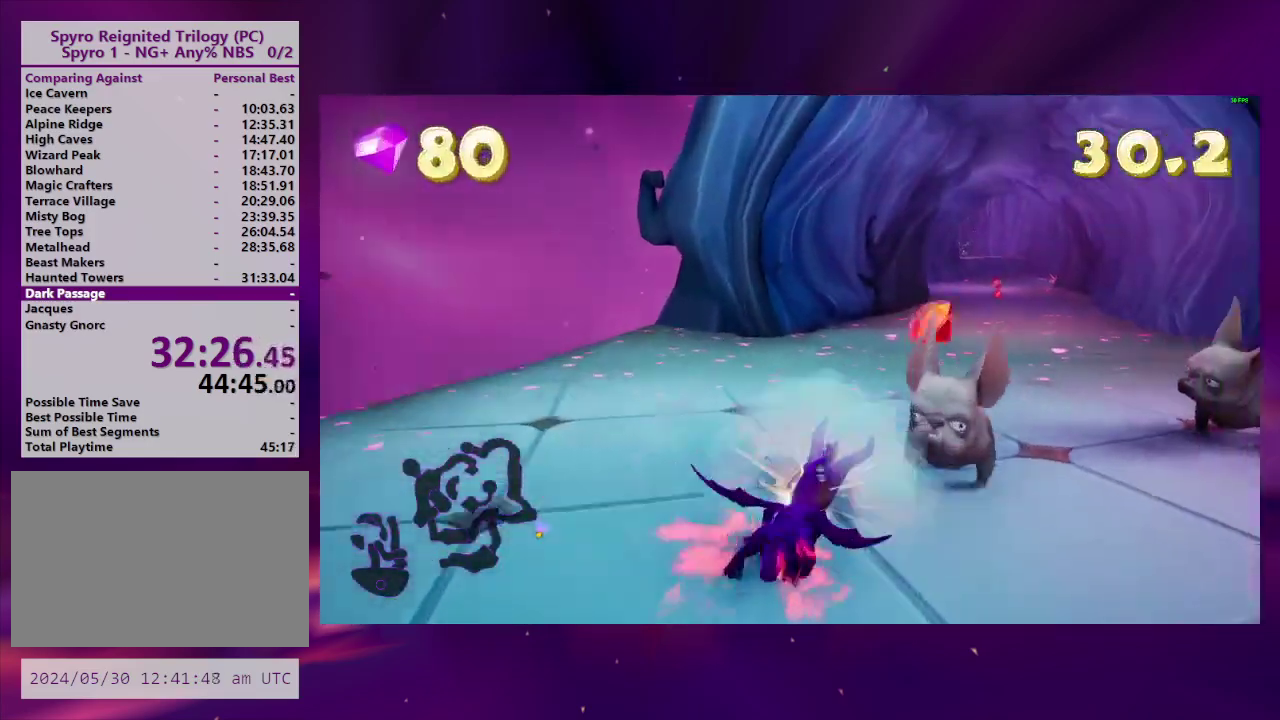
{"buttons": [], "right_stick": "center", "events": [[167, "DPAD_RIGHT", "up"], [267, "DPAD_RIGHT", "down"], [433, "DPAD_RIGHT", "up"]]}
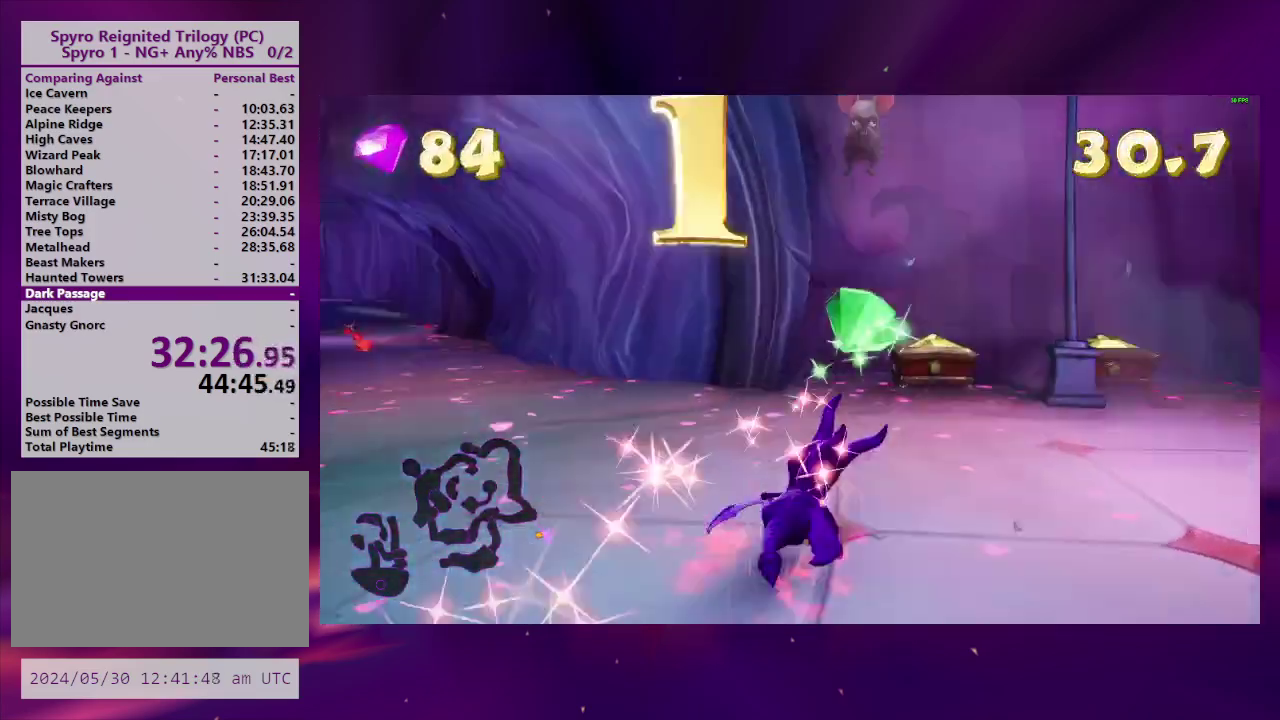
{"buttons": ["DPAD_RIGHT"], "right_stick": "center", "events": [[233, "DPAD_RIGHT", "down"], [433, "DPAD_RIGHT", "up"], [500, "DPAD_RIGHT", "down"]]}
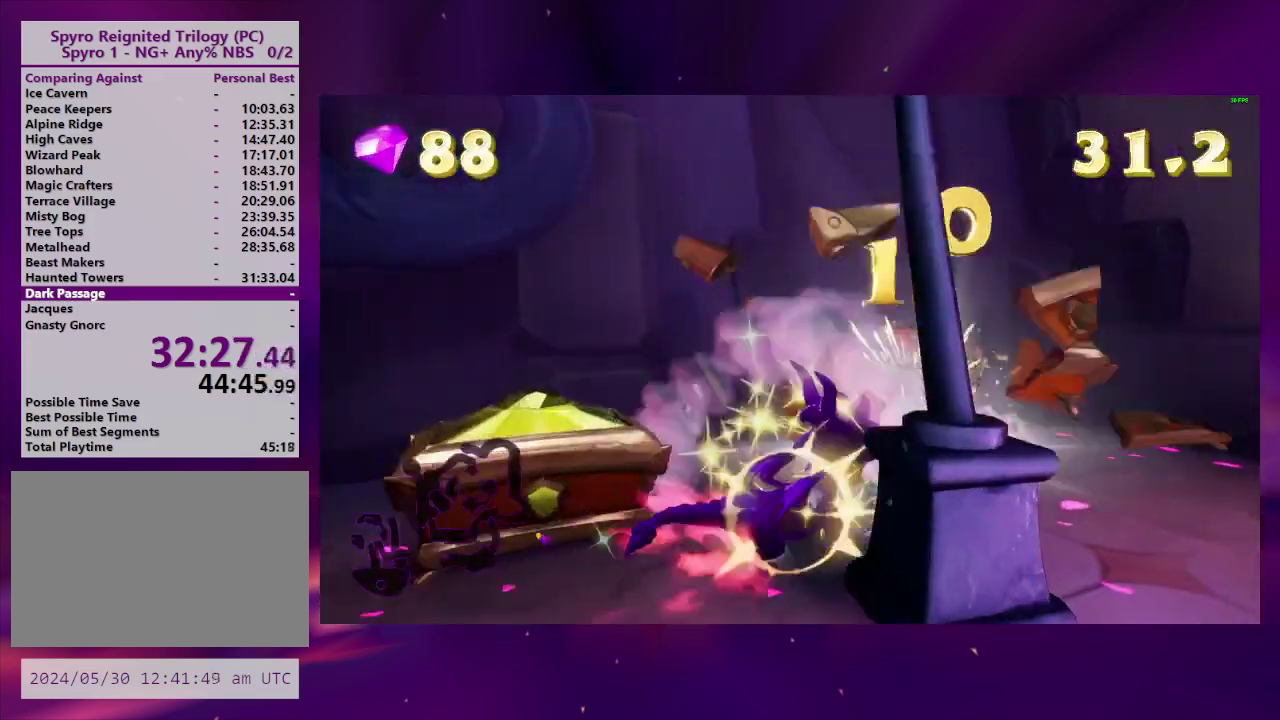
{"buttons": ["DPAD_DOWN"], "right_stick": "center", "events": [[100, "DPAD_UP", "down"], [133, "DPAD_RIGHT", "up"], [300, "DPAD_UP", "up"], [367, "DPAD_DOWN", "down"]]}
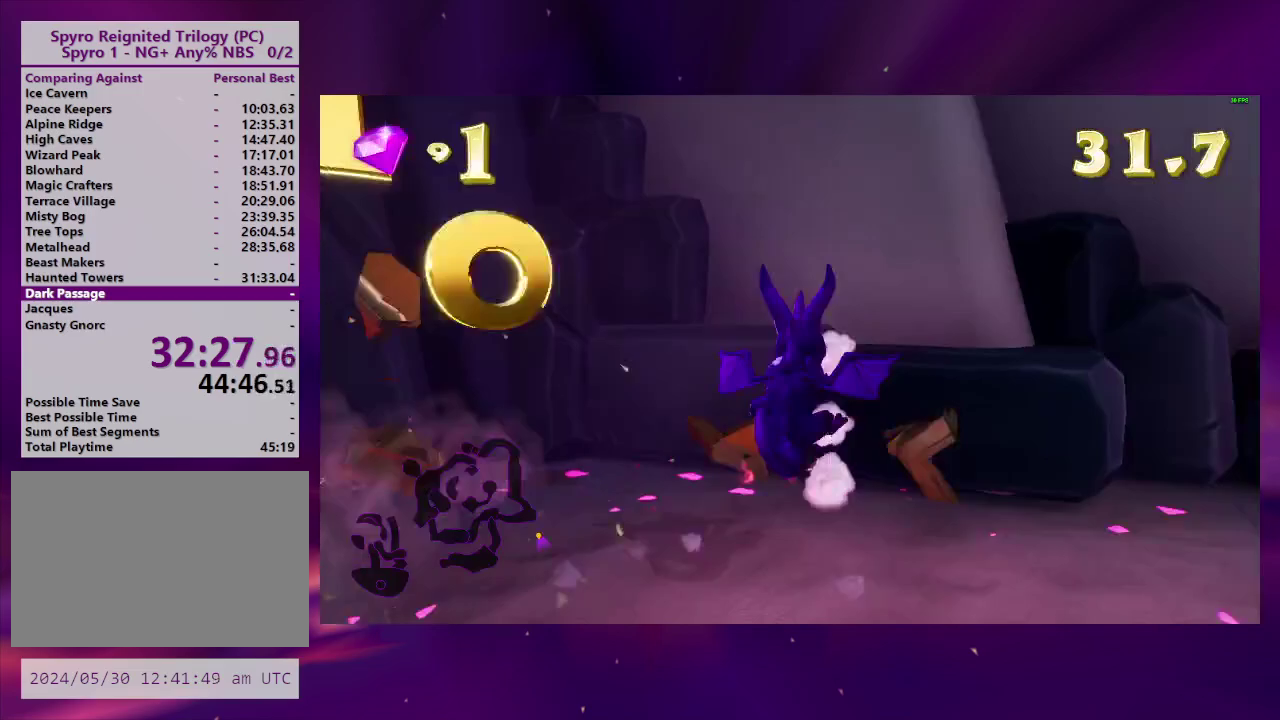
{"buttons": ["DPAD_DOWN"], "right_stick": "center", "events": [[67, "DPAD_DOWN", "up"], [200, "DPAD_UP", "down"], [267, "DPAD_UP", "up"], [367, "DPAD_DOWN", "down"]]}
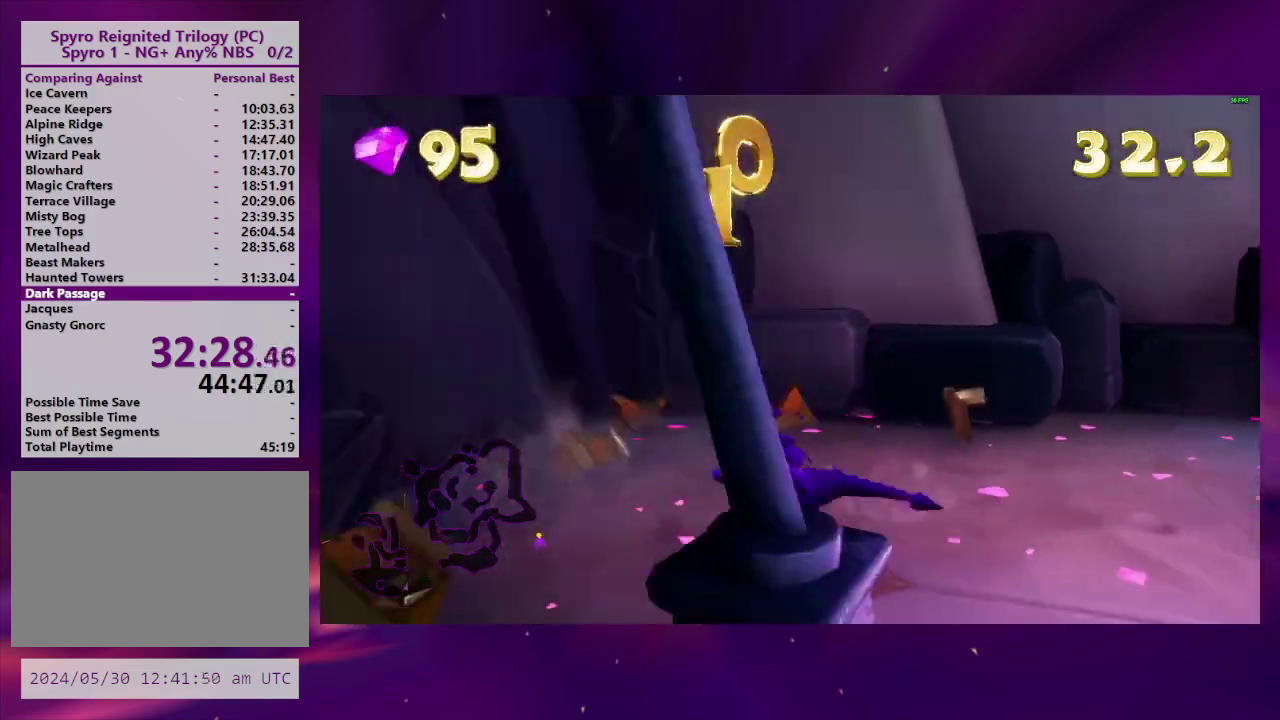
{"buttons": ["DPAD_DOWN"], "right_stick": "center", "events": []}
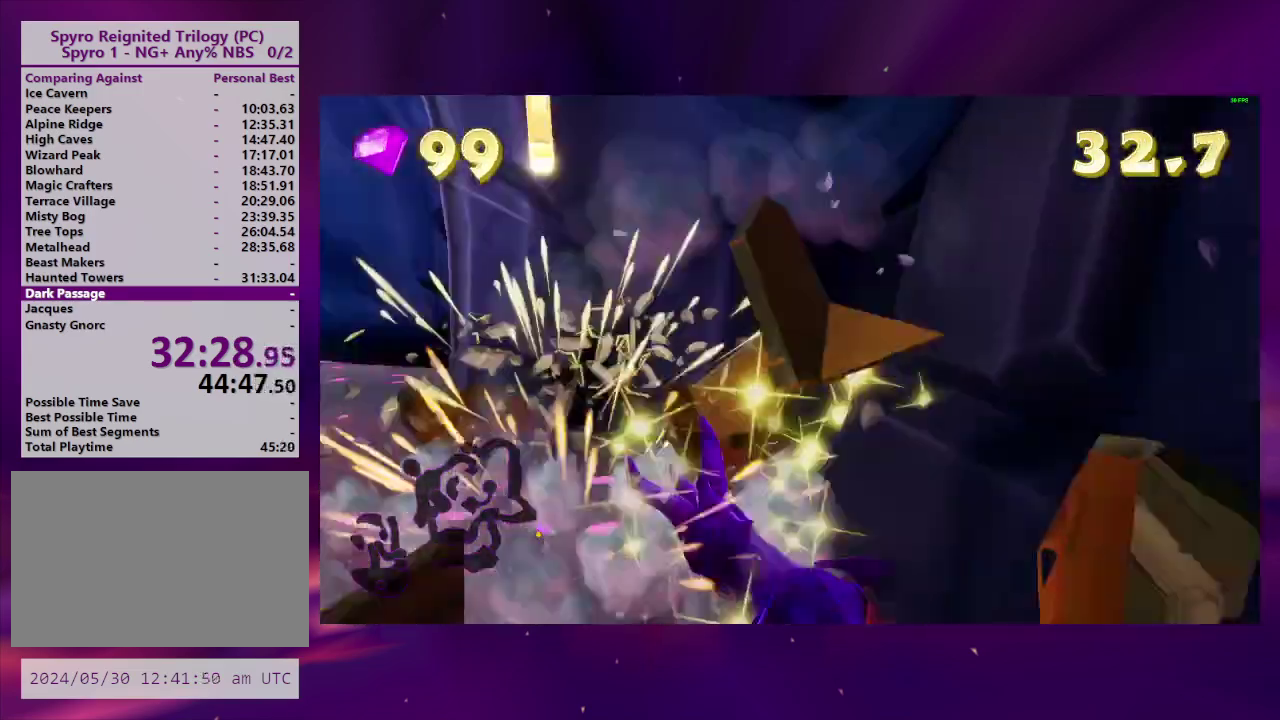
{"buttons": [], "right_stick": "center", "events": [[100, "DPAD_DOWN", "up"]]}
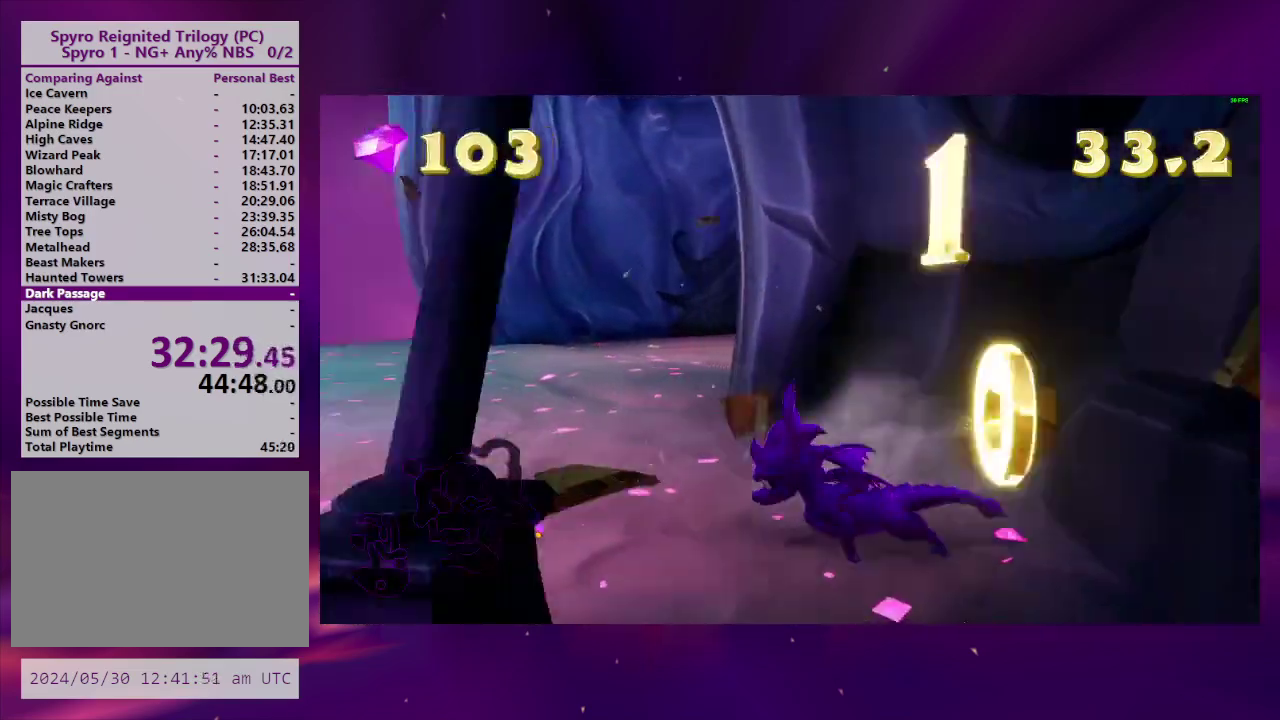
{"buttons": ["DPAD_UP"], "right_stick": "center", "events": [[133, "DPAD_UP", "down"]]}
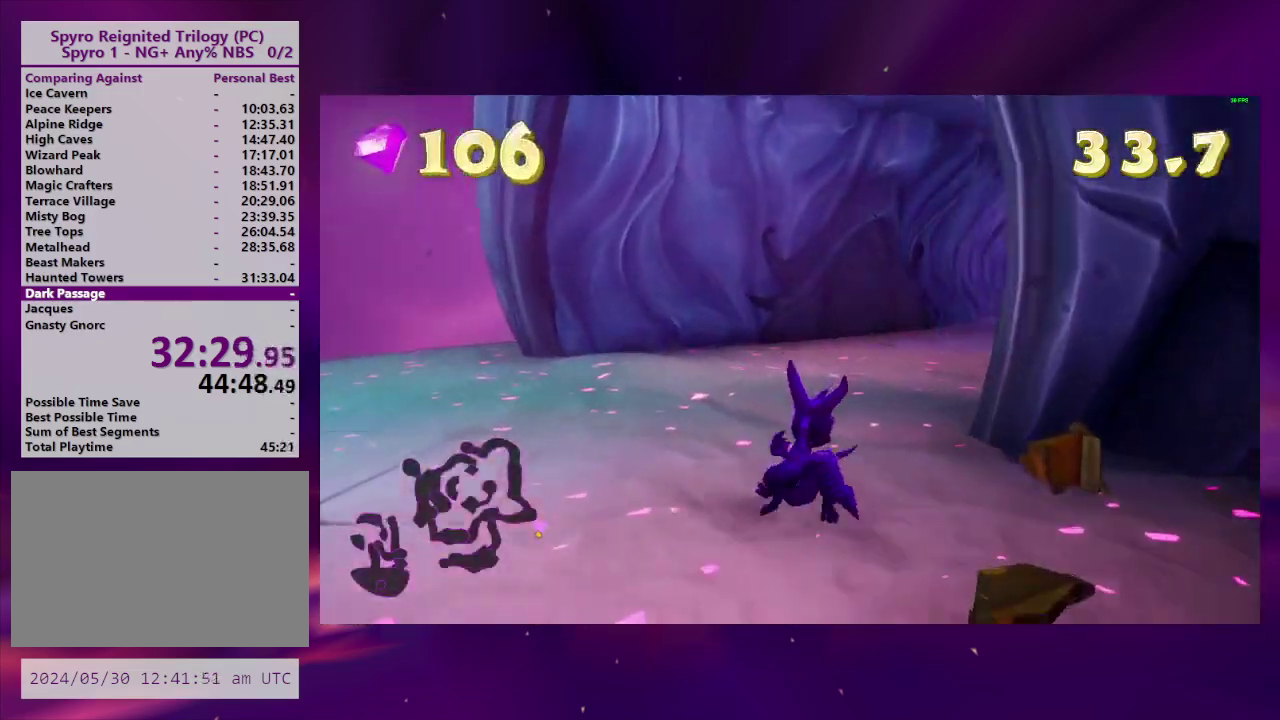
{"buttons": [], "right_stick": "center", "events": [[67, "DPAD_UP", "up"], [200, "DPAD_RIGHT", "down"], [500, "DPAD_RIGHT", "up"]]}